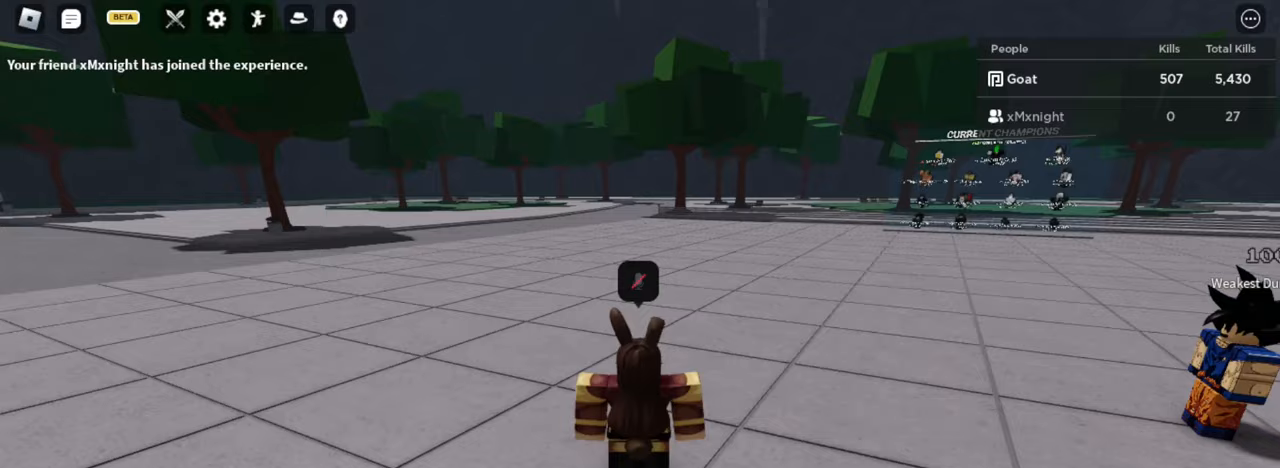
Gameplay with keyboard; each line is a JSON object with the keys held at the frame after it. "events" lists presses ("down") and releases ("up") of "1", "2", "3", "4", "5", "6", "7", "8", "a", "ctrl", "d", "e", "f", "q", "r", "s", "shift", "space" and "w" between this image and that frame as [ms after this image, input, new state], when the widget could be followed in between. No other keys are recorded. Mouse input is not recorded.
{"keys": [], "events": []}
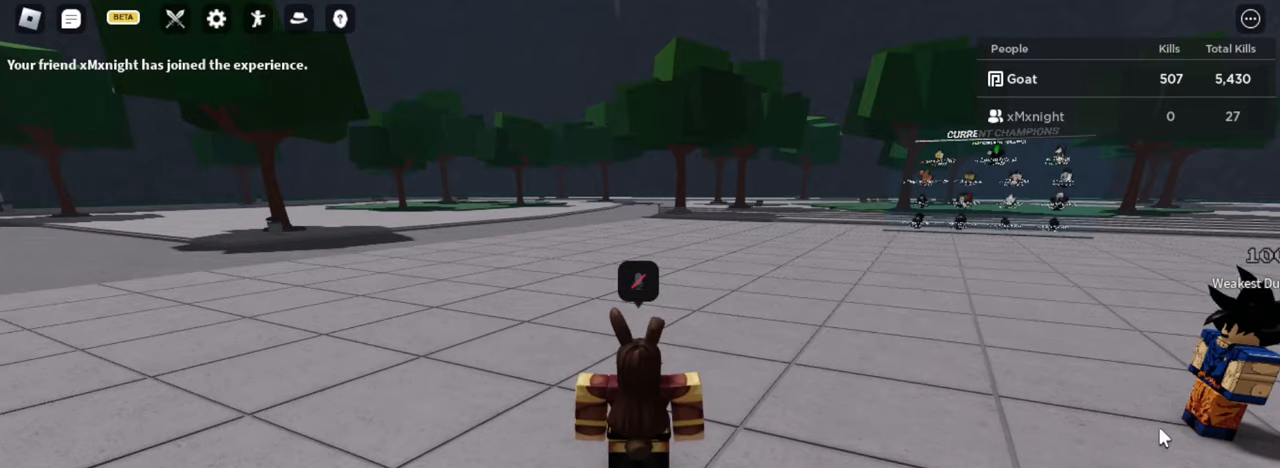
{"keys": ["w"]}
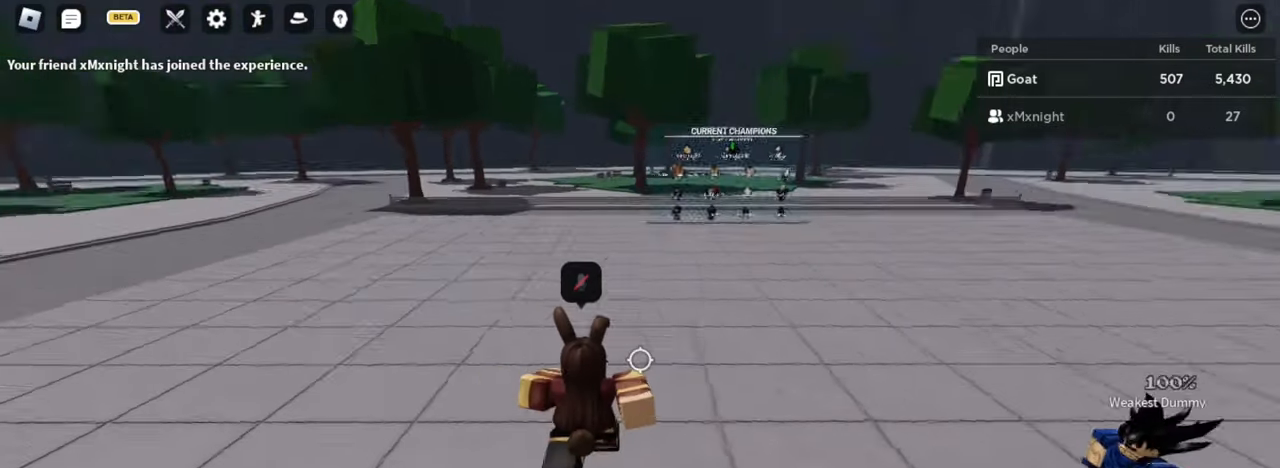
{"keys": ["a", "w"], "events": [[183, "space", "down"], [283, "space", "up"], [417, "a", "down"]]}
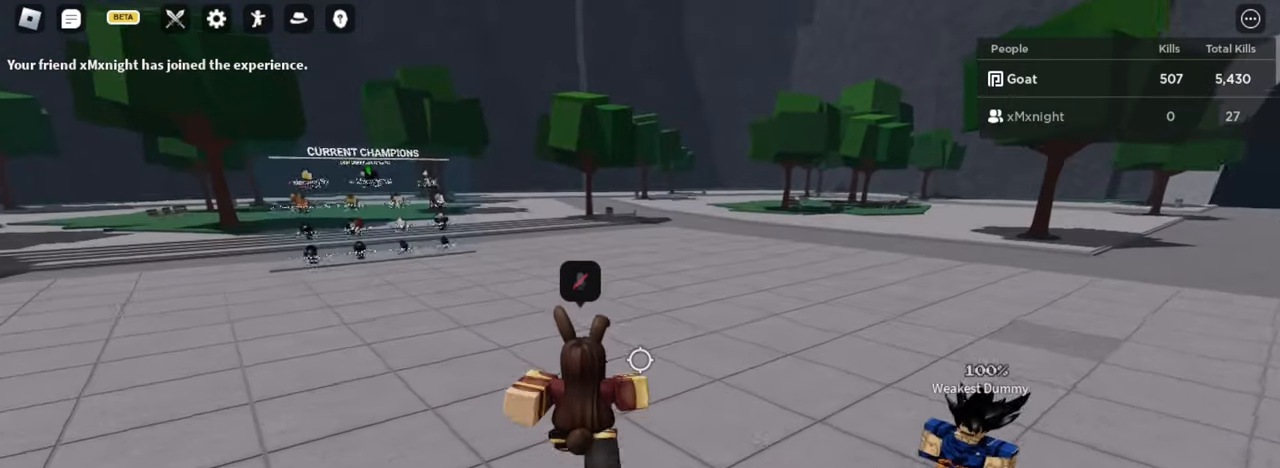
{"keys": ["space", "w"], "events": [[50, "a", "up"], [467, "space", "down"]]}
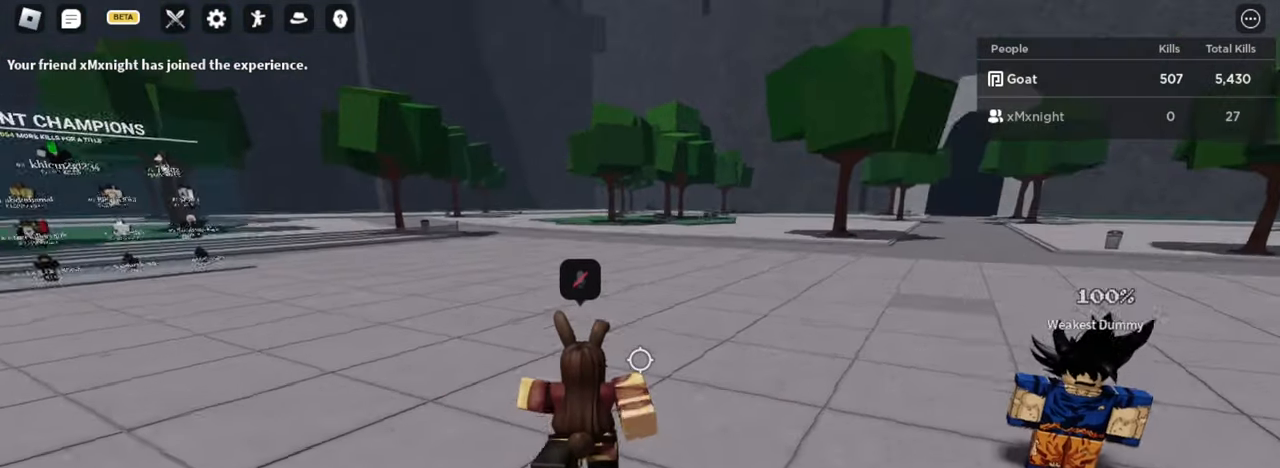
{"keys": ["w"], "events": [[167, "space", "up"], [217, "a", "down"], [300, "a", "up"]]}
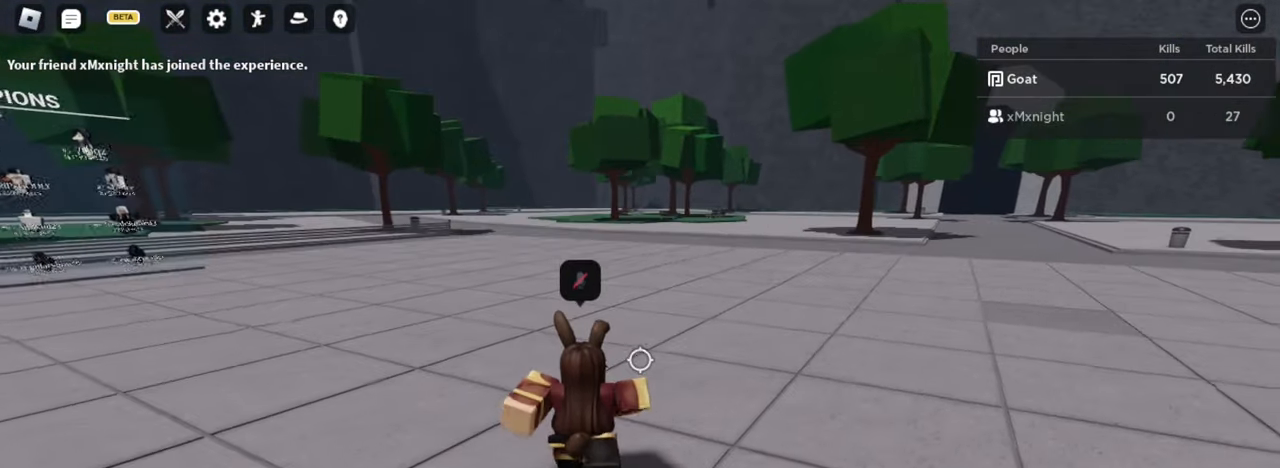
{"keys": ["d", "w"], "events": [[83, "space", "down"], [217, "space", "up"], [267, "d", "down"]]}
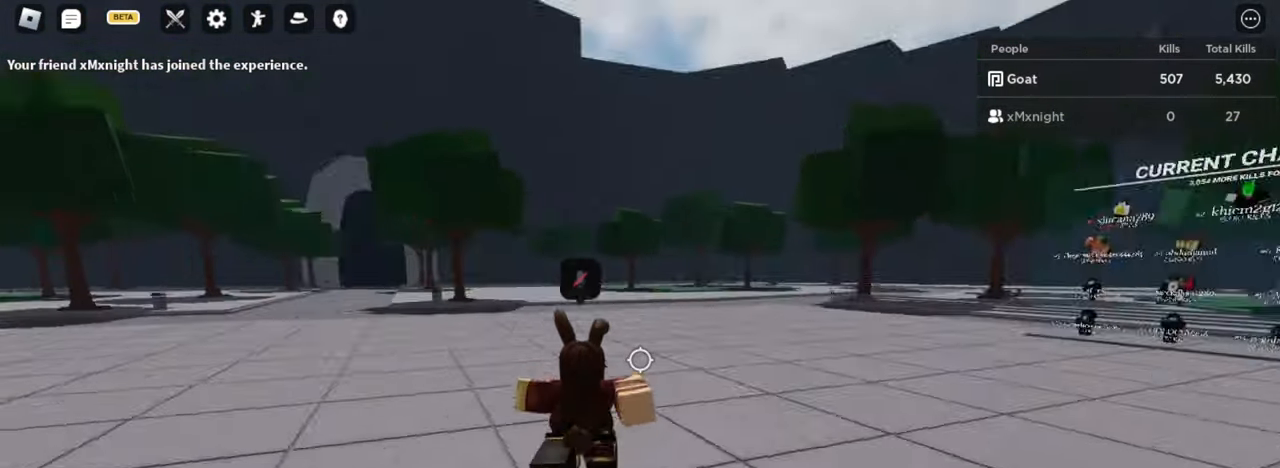
{"keys": ["d", "w"]}
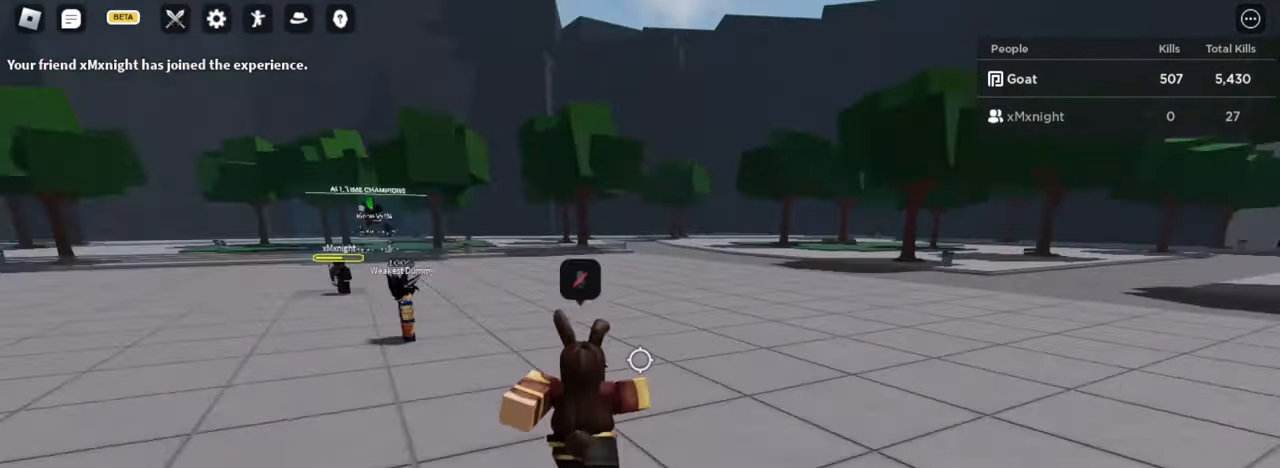
{"keys": ["d", "w"], "events": [[67, "d", "up"], [450, "d", "down"]]}
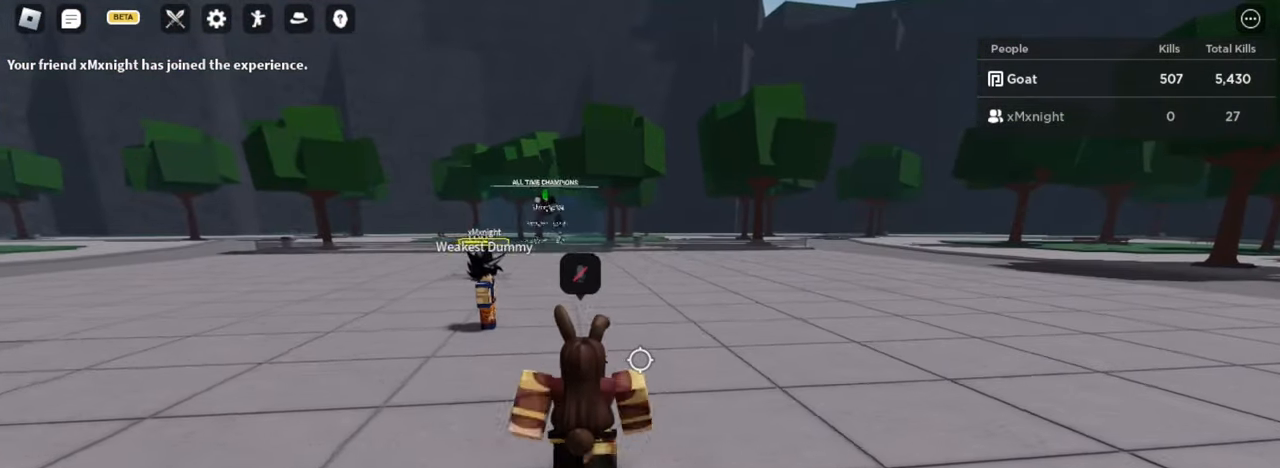
{"keys": ["d", "w"], "events": [[267, "space", "down"], [417, "space", "up"]]}
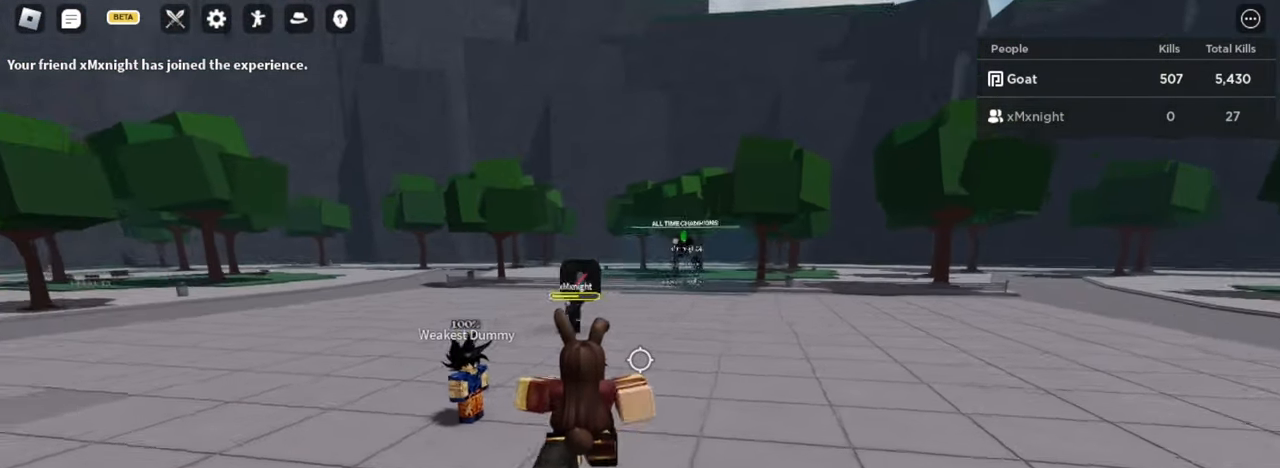
{"keys": ["d", "w"], "events": [[233, "space", "down"], [417, "space", "up"]]}
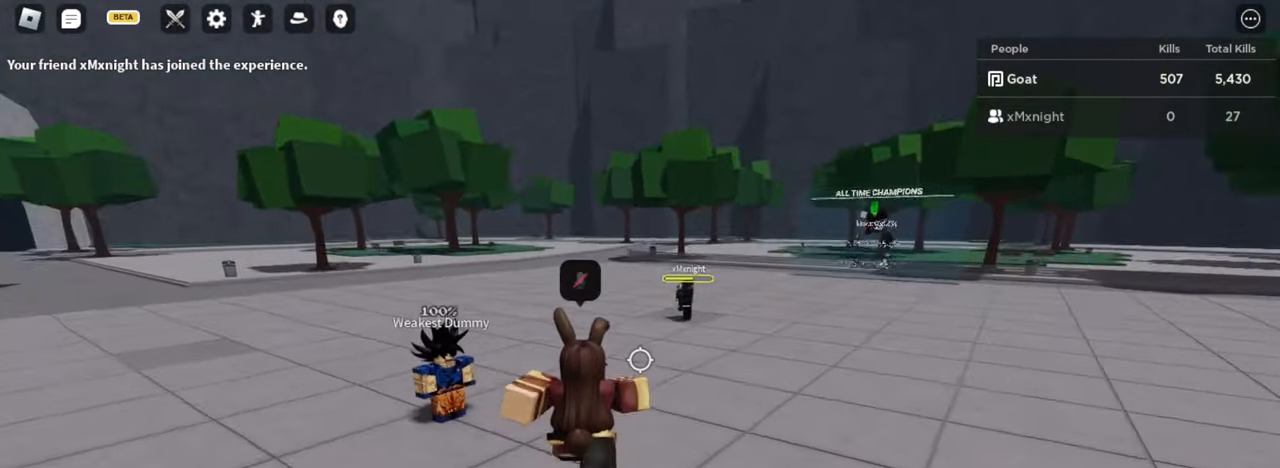
{"keys": ["w"], "events": [[217, "d", "up"]]}
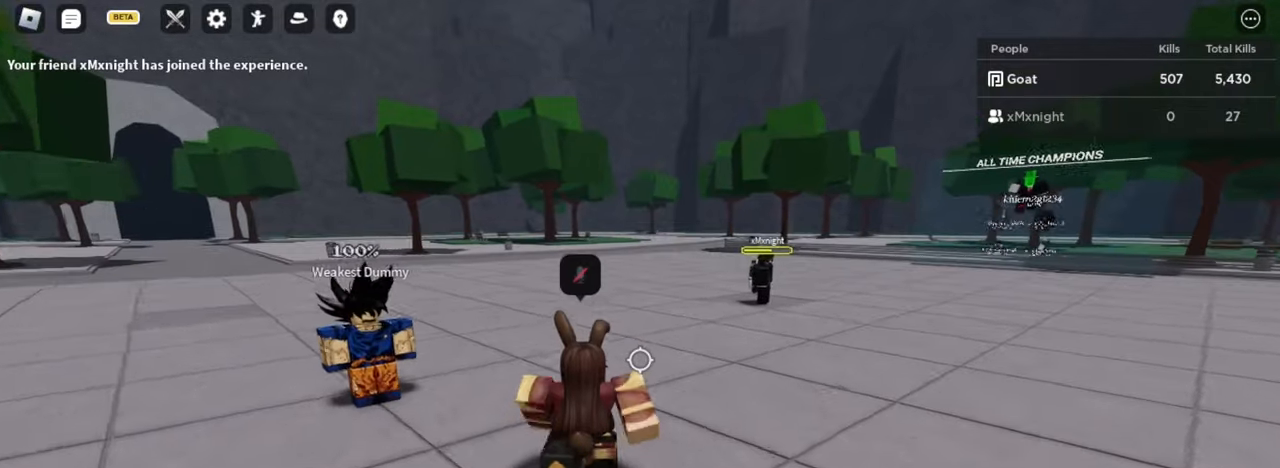
{"keys": ["w"], "events": []}
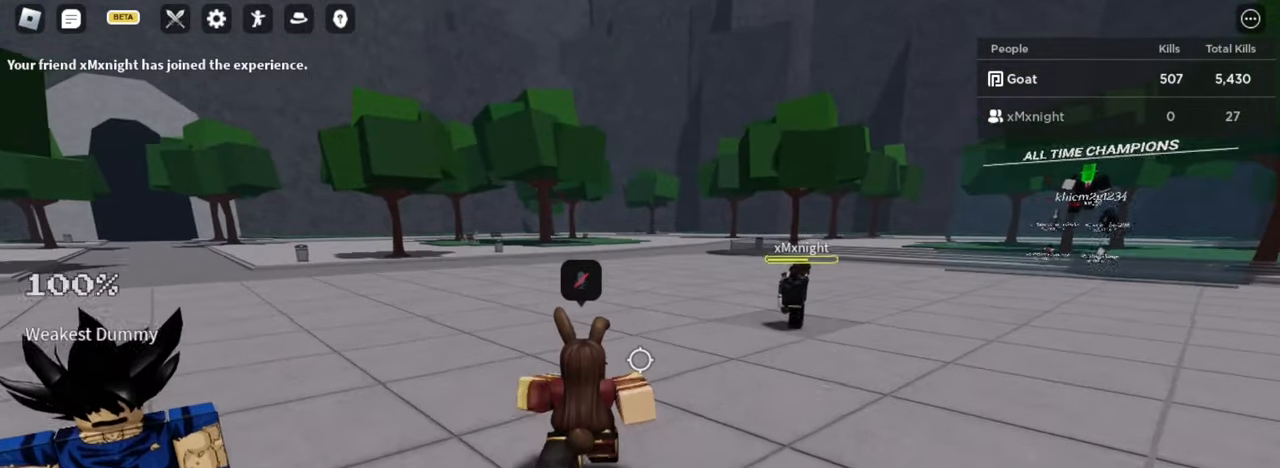
{"keys": ["w"]}
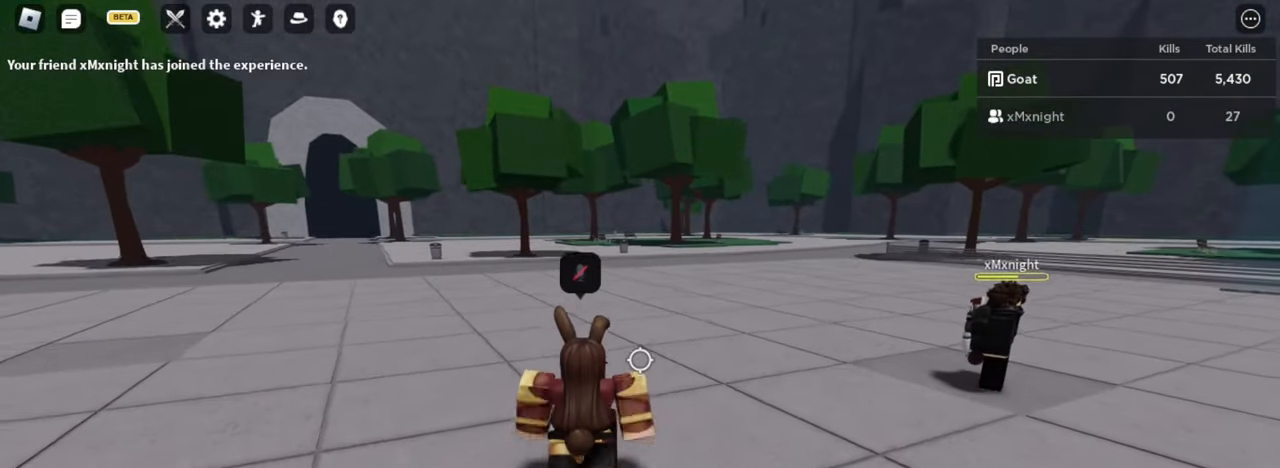
{"keys": ["w"], "events": [[84, "space", "down"], [217, "space", "up"]]}
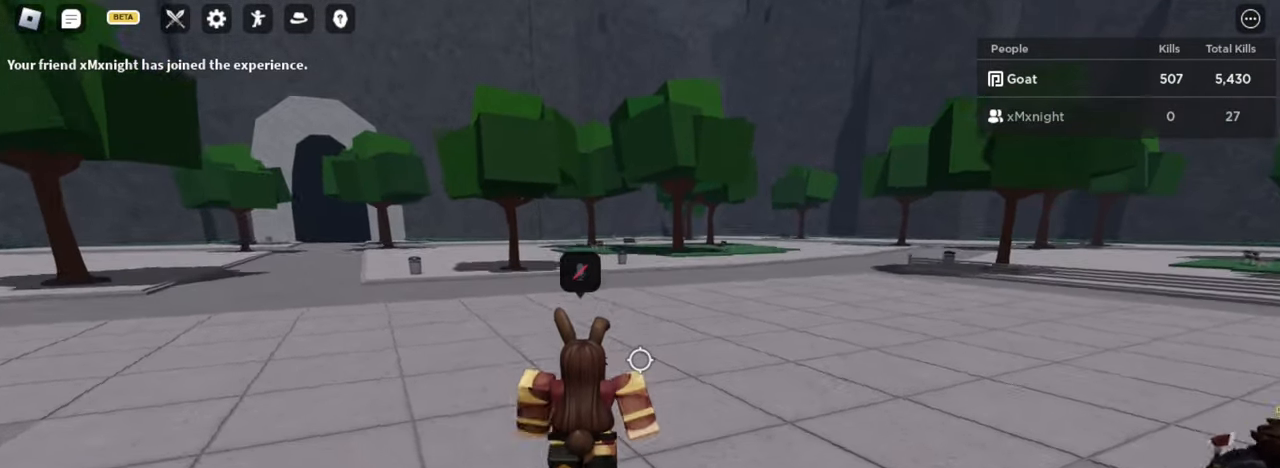
{"keys": ["w"], "events": [[84, "space", "down"], [200, "space", "up"]]}
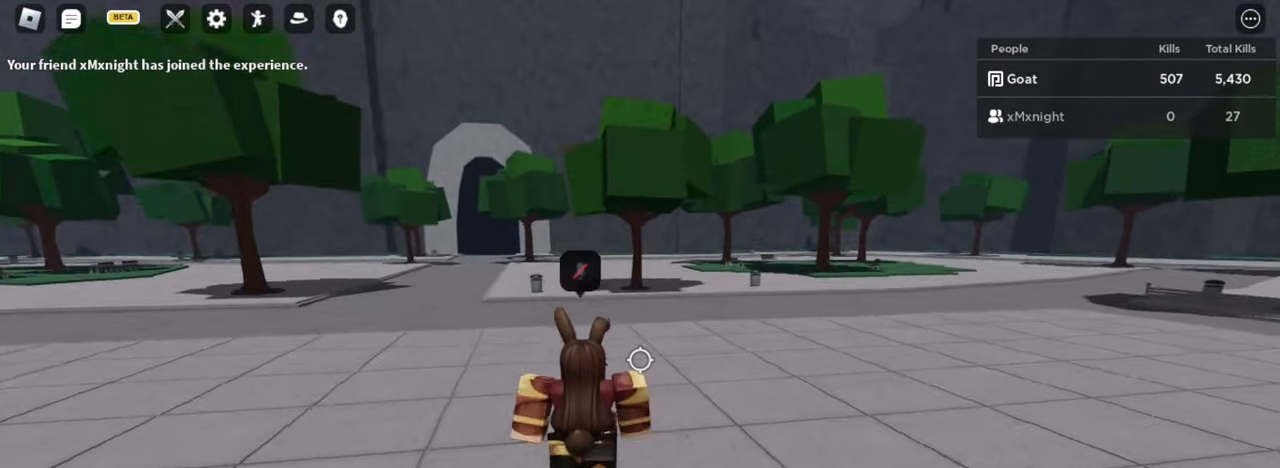
{"keys": ["w"], "events": []}
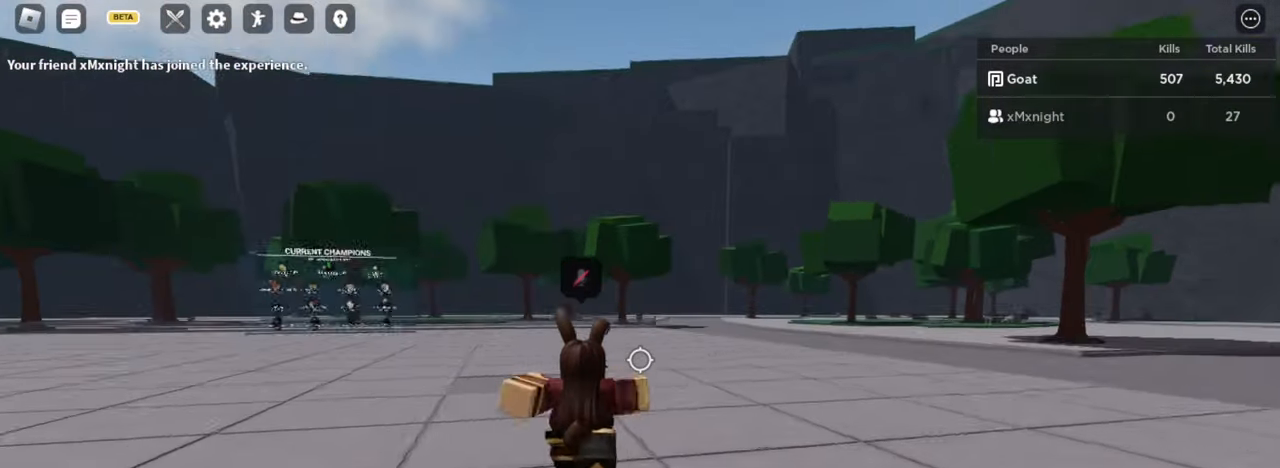
{"keys": ["w"], "events": [[117, "d", "down"], [450, "d", "up"]]}
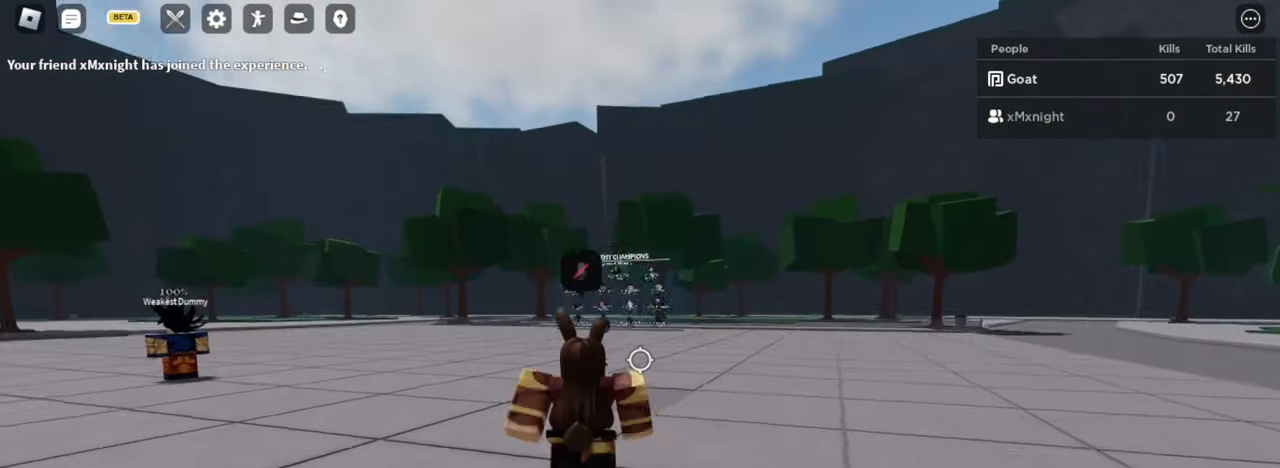
{"keys": ["w"], "events": []}
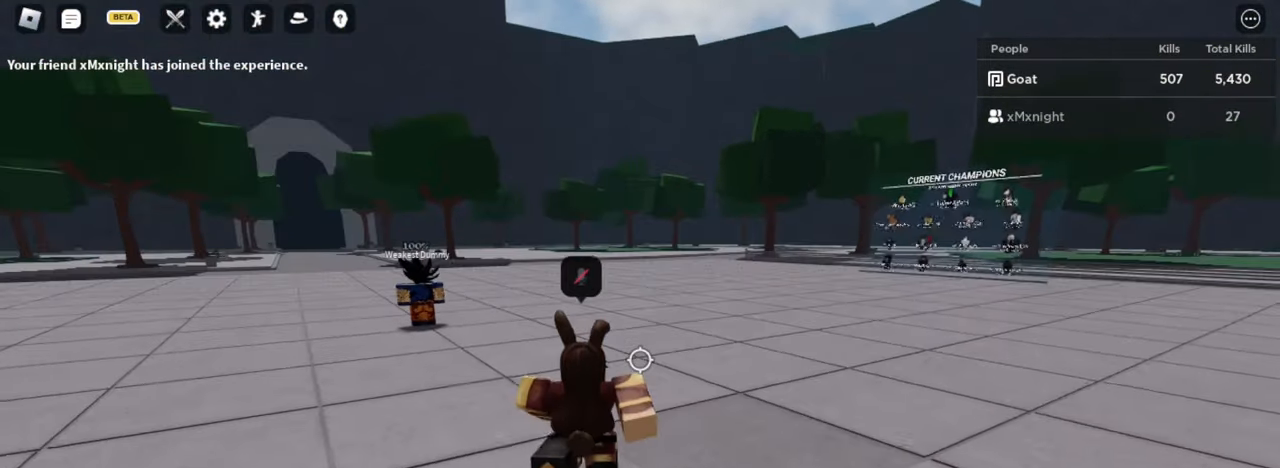
{"keys": ["w"], "events": []}
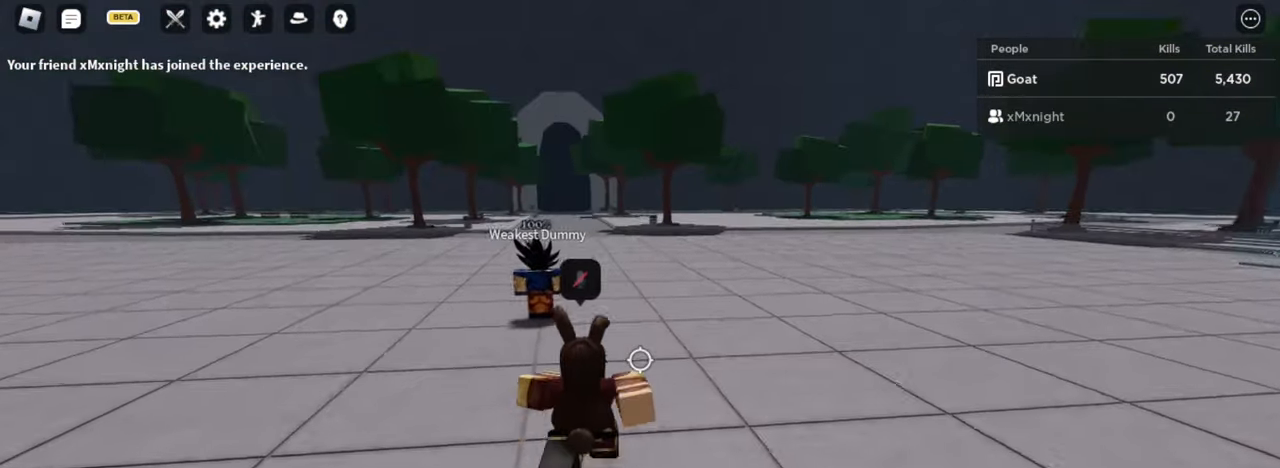
{"keys": ["w"], "events": []}
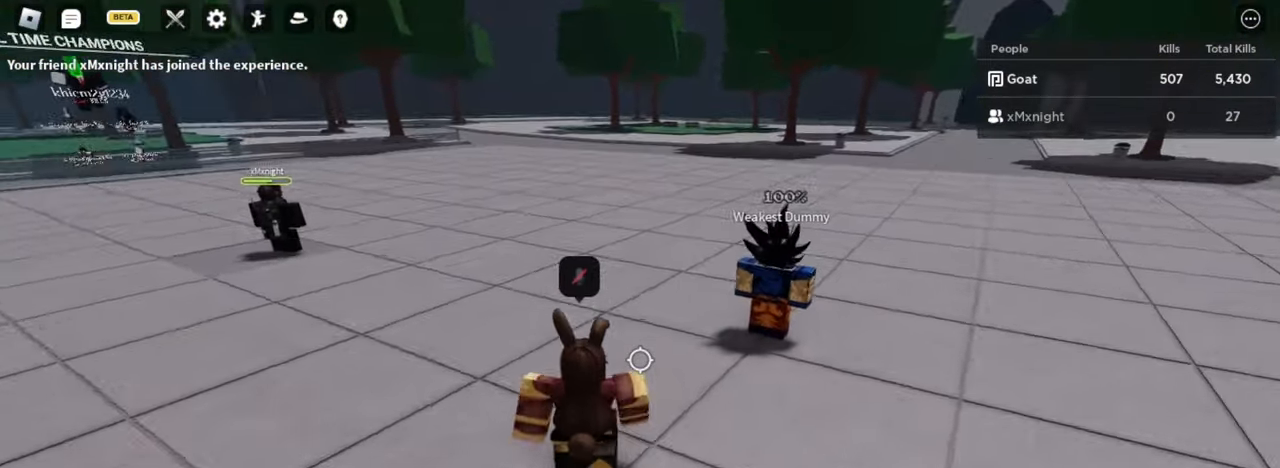
{"keys": ["w"], "events": [[34, "space", "down"], [166, "space", "up"]]}